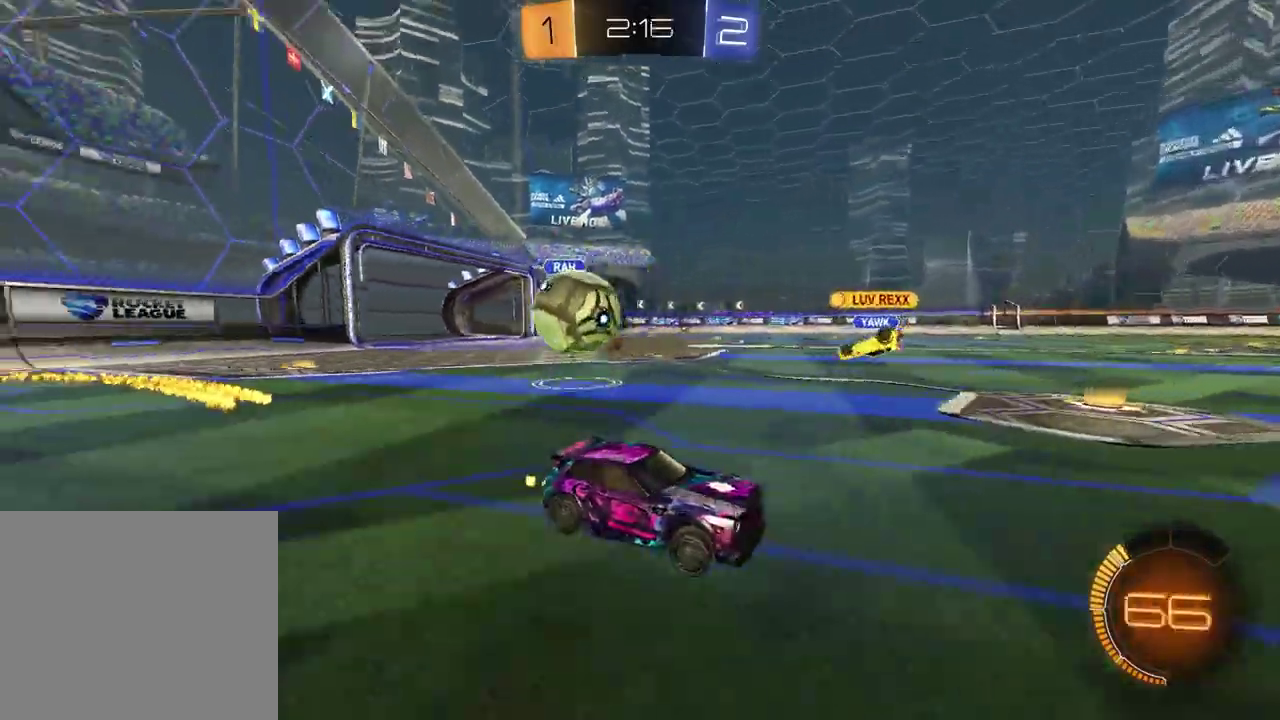
Gameplay with a controller (PlayStation layout); each line is a JSON object with the inputs held at the frame after it (dt_ms = milliseconds from this image to that frame). "events" lists button and stick changes between this image and that frame as [ms after this image, input, new state], when the widget could be followed in between. Not read: L1 R1.
{"dt_ms": 400, "buttons": ["R2"], "left_stick": "right", "right_stick": "center", "events": [[67, "left_stick", "up-right"], [200, "R2", "up"], [267, "L2", "down"], [350, "left_stick", "right"], [400, "L2", "up"], [400, "R2", "down"]]}
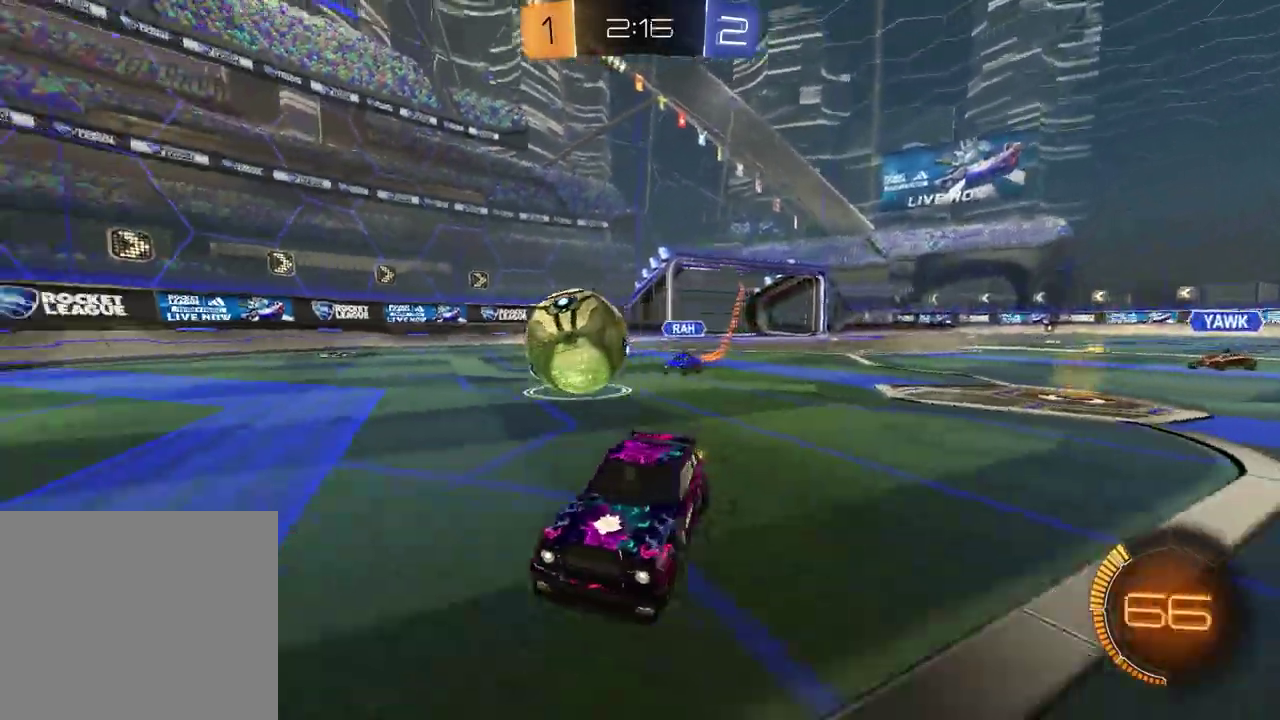
{"dt_ms": 600, "buttons": ["R2"], "left_stick": "center", "right_stick": "center", "events": [[133, "left_stick", "up-right"], [283, "left_stick", "center"], [400, "left_stick", "left"], [500, "left_stick", "center"]]}
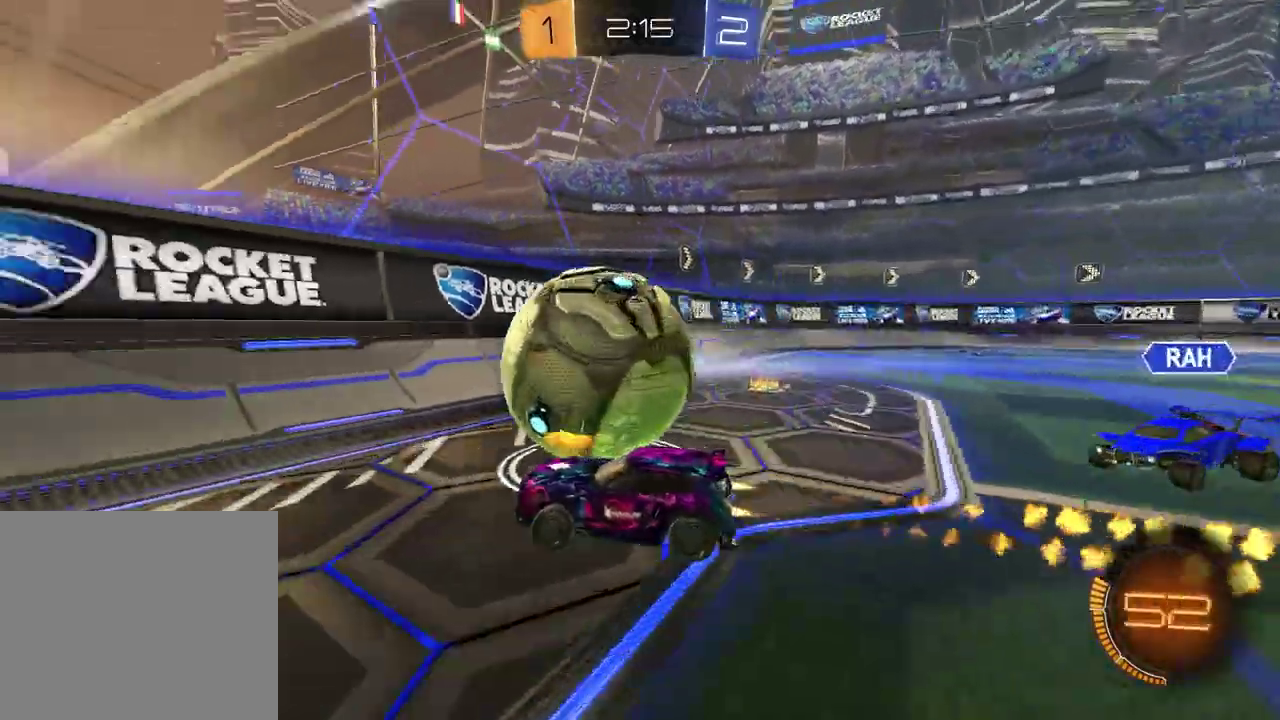
{"dt_ms": 300, "buttons": ["R2"], "left_stick": "right", "right_stick": "center", "events": [[267, "left_stick", "right"]]}
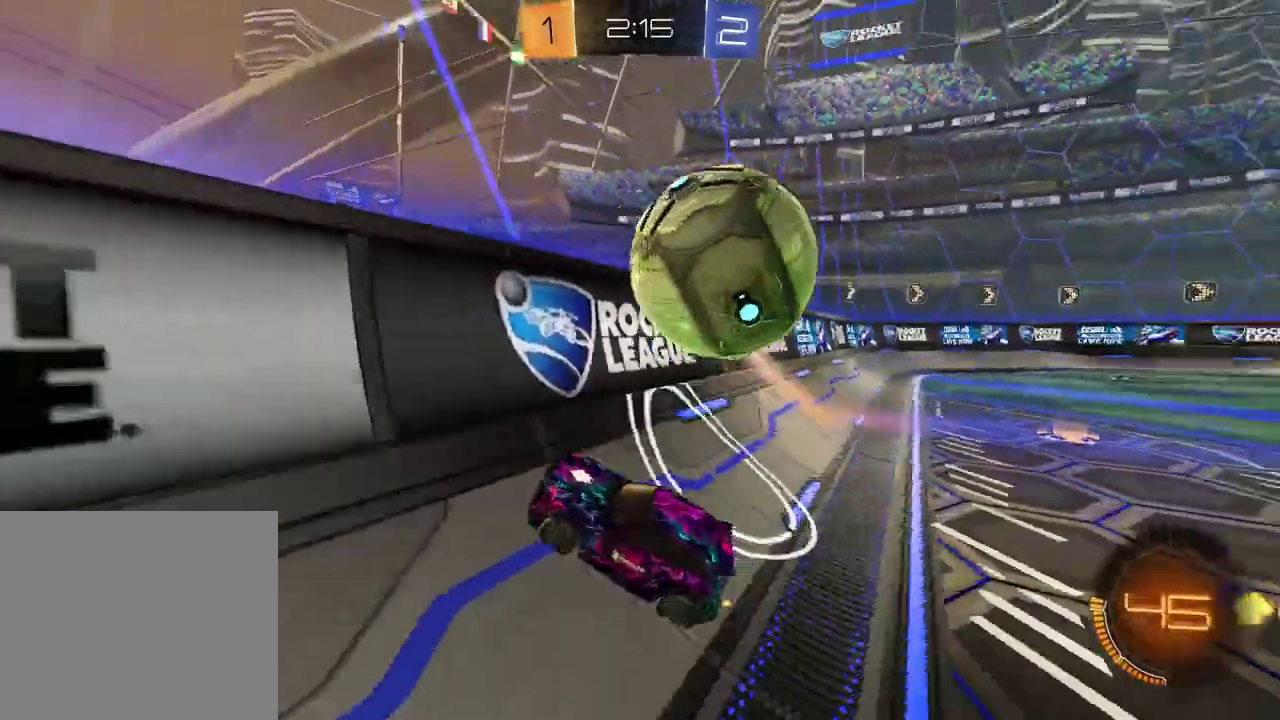
{"dt_ms": 900, "buttons": ["R2"], "left_stick": "up", "right_stick": "center", "events": [[67, "L2", "down"], [67, "R2", "up"], [150, "R2", "down"], [183, "L2", "up"], [300, "L2", "down"], [300, "left_stick", "down-right"], [317, "R2", "up"], [383, "R2", "down"], [383, "left_stick", "down"], [400, "CROSS", "down"], [450, "L2", "up"], [533, "CROSS", "up"], [550, "SQUARE", "down"], [583, "left_stick", "left"], [650, "SQUARE", "up"], [833, "left_stick", "up"]]}
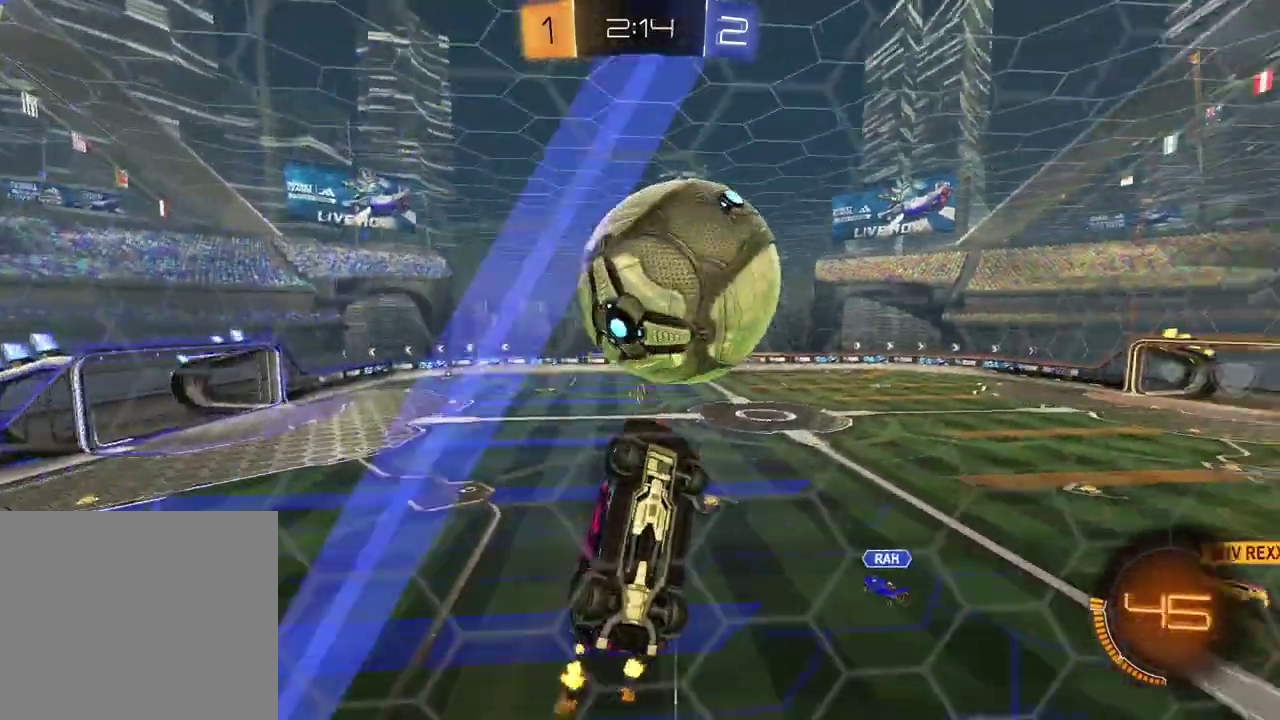
{"dt_ms": 300, "buttons": ["R2"], "left_stick": "up-left", "right_stick": "center", "events": [[83, "left_stick", "up-right"], [217, "left_stick", "up"], [300, "left_stick", "up-left"]]}
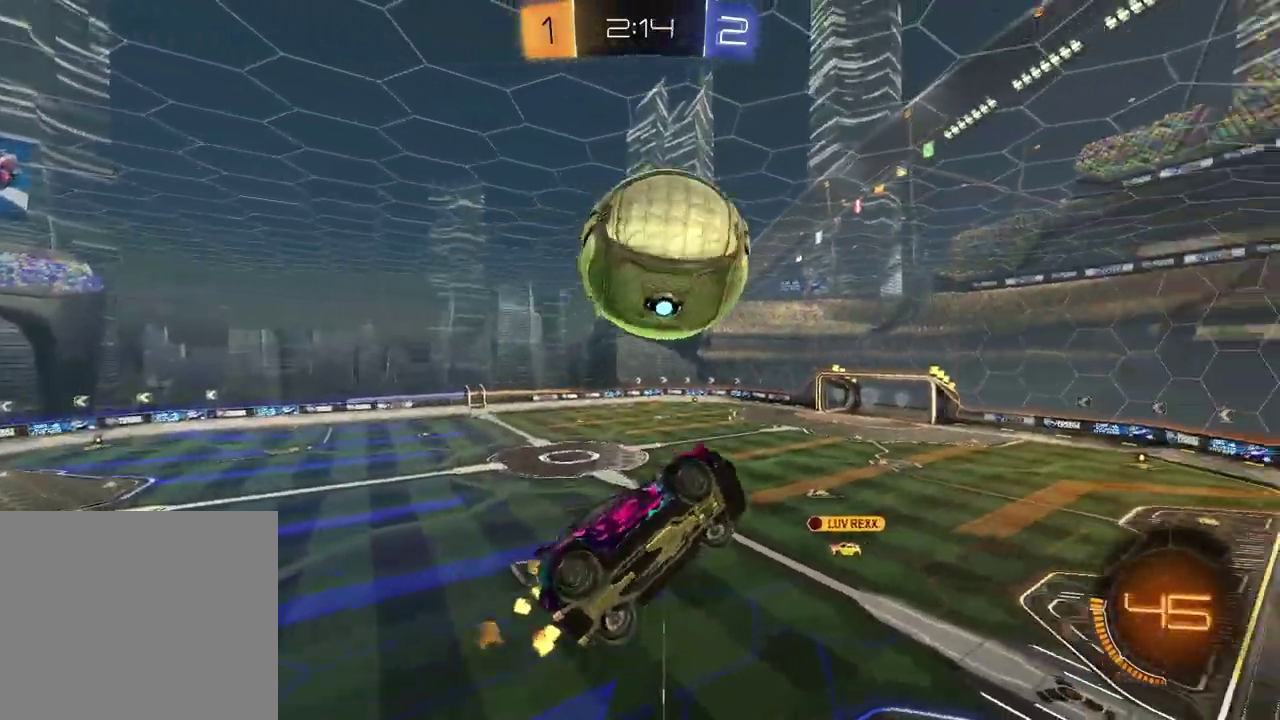
{"dt_ms": 600, "buttons": ["SQUARE", "R2"], "left_stick": "center", "right_stick": "center", "events": [[33, "SQUARE", "down"], [117, "left_stick", "down-right"], [250, "left_stick", "up"], [383, "left_stick", "right"], [450, "left_stick", "down-right"], [600, "left_stick", "center"]]}
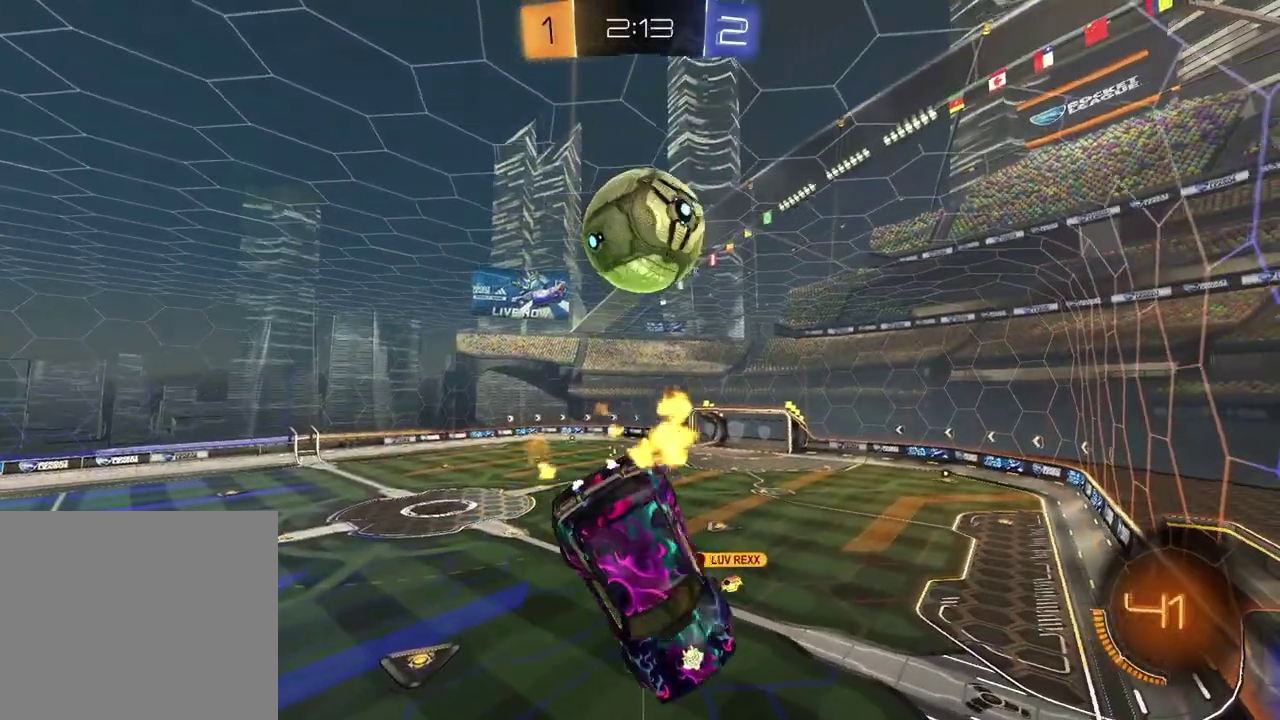
{"dt_ms": 400, "buttons": ["R2"], "left_stick": "down-right", "right_stick": "center"}
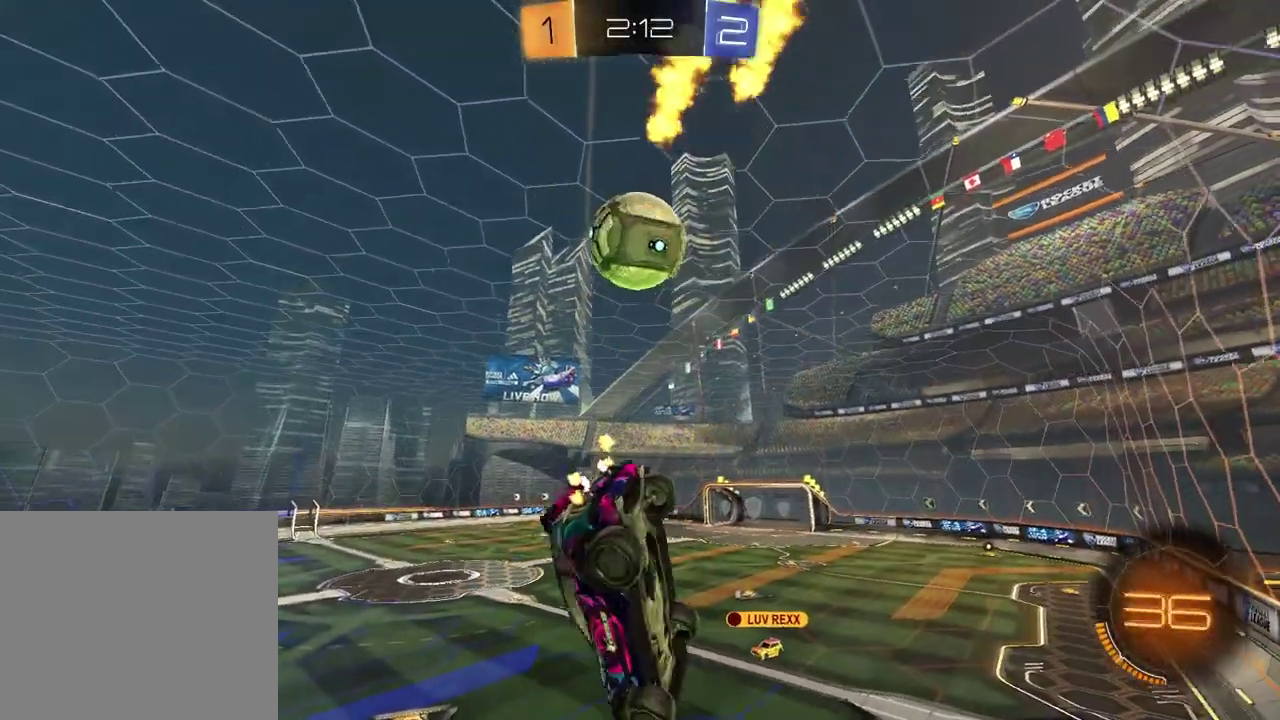
{"dt_ms": 500, "buttons": ["R2"], "left_stick": "left", "right_stick": "center"}
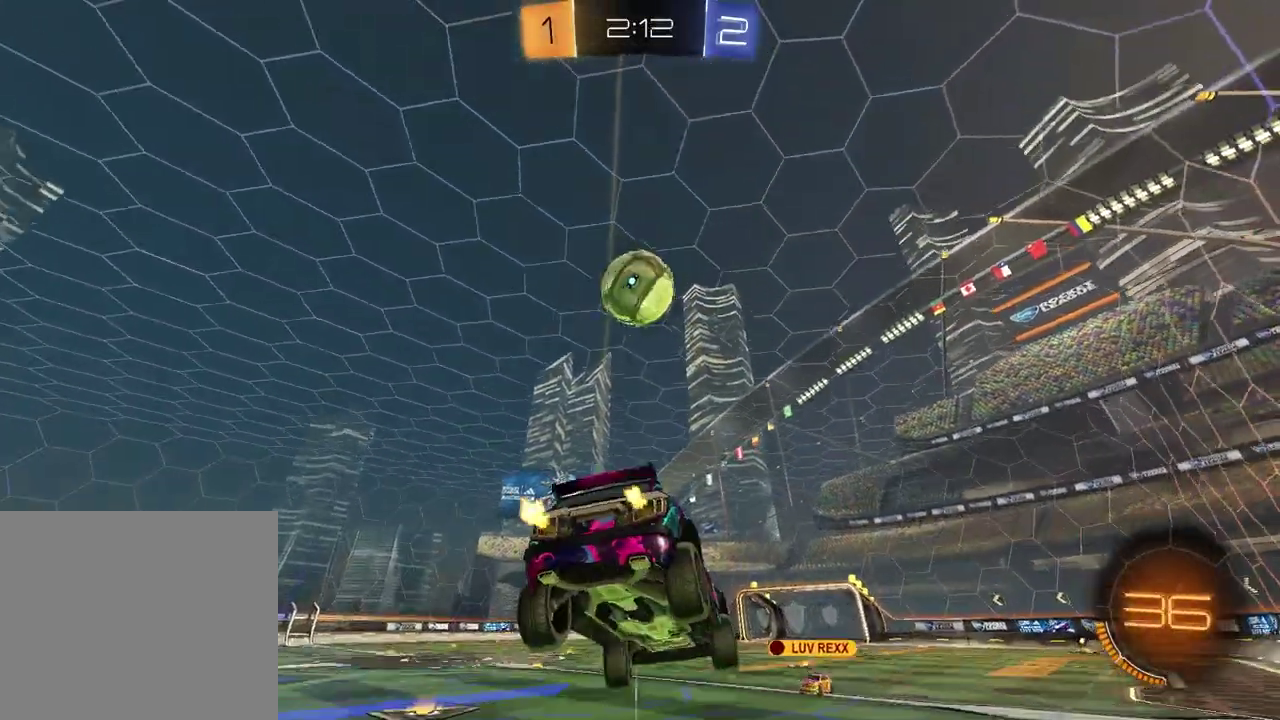
{"dt_ms": 500, "buttons": ["R2"], "left_stick": "up-right", "right_stick": "center", "events": [[50, "left_stick", "center"], [300, "left_stick", "up-right"], [383, "left_stick", "down-left"], [500, "left_stick", "up-right"]]}
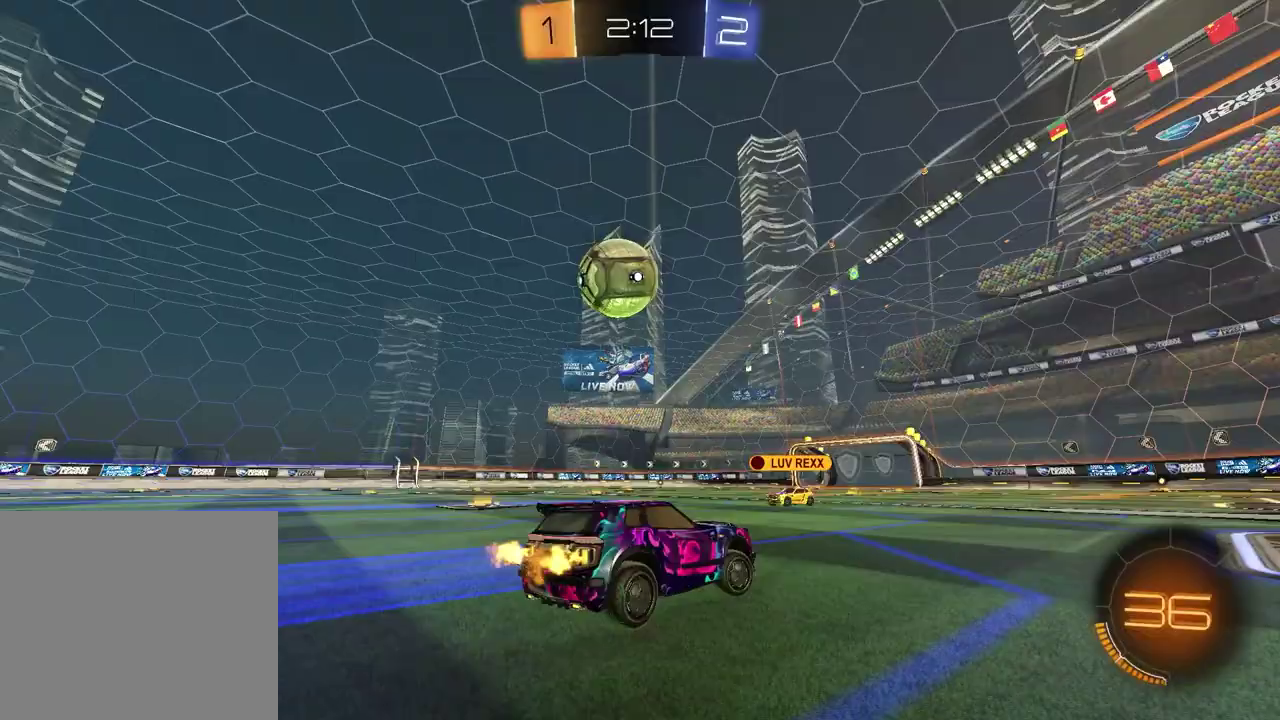
{"dt_ms": 500, "buttons": ["R2"], "left_stick": "center", "right_stick": "center", "events": [[67, "left_stick", "center"], [183, "left_stick", "left"], [433, "left_stick", "center"]]}
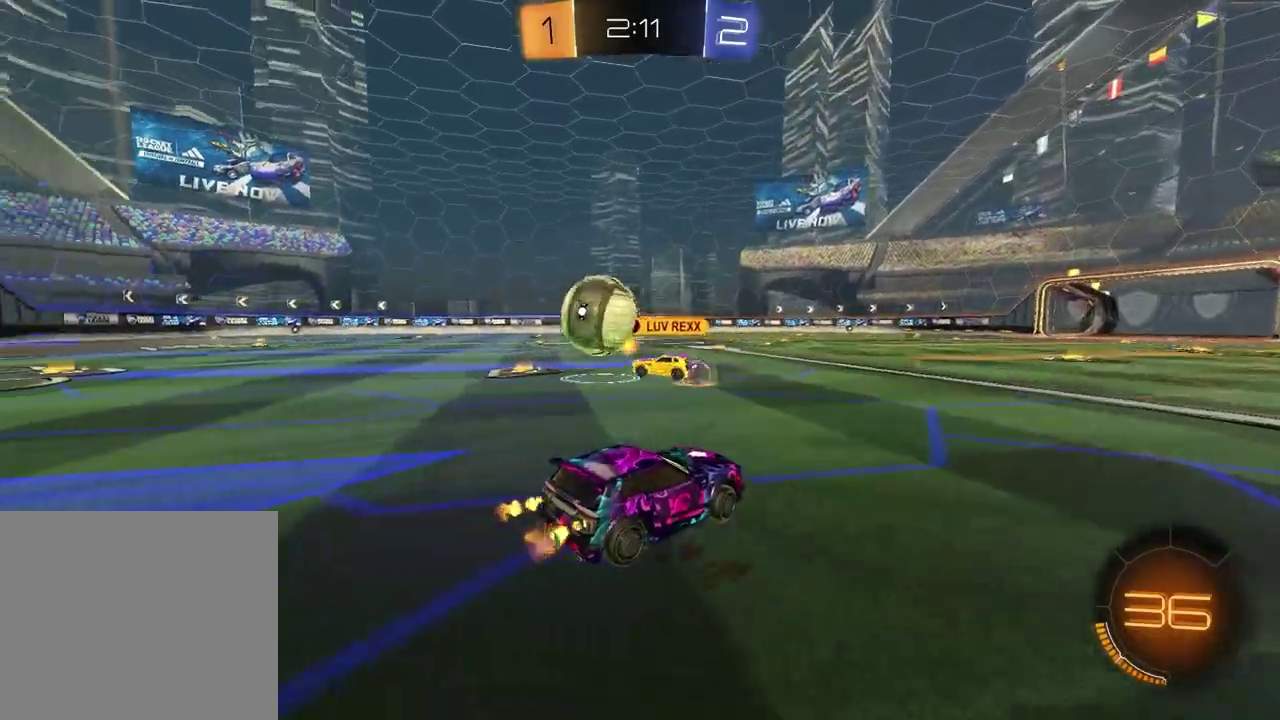
{"dt_ms": 500, "buttons": ["TRIANGLE", "R2"], "left_stick": "left", "right_stick": "center"}
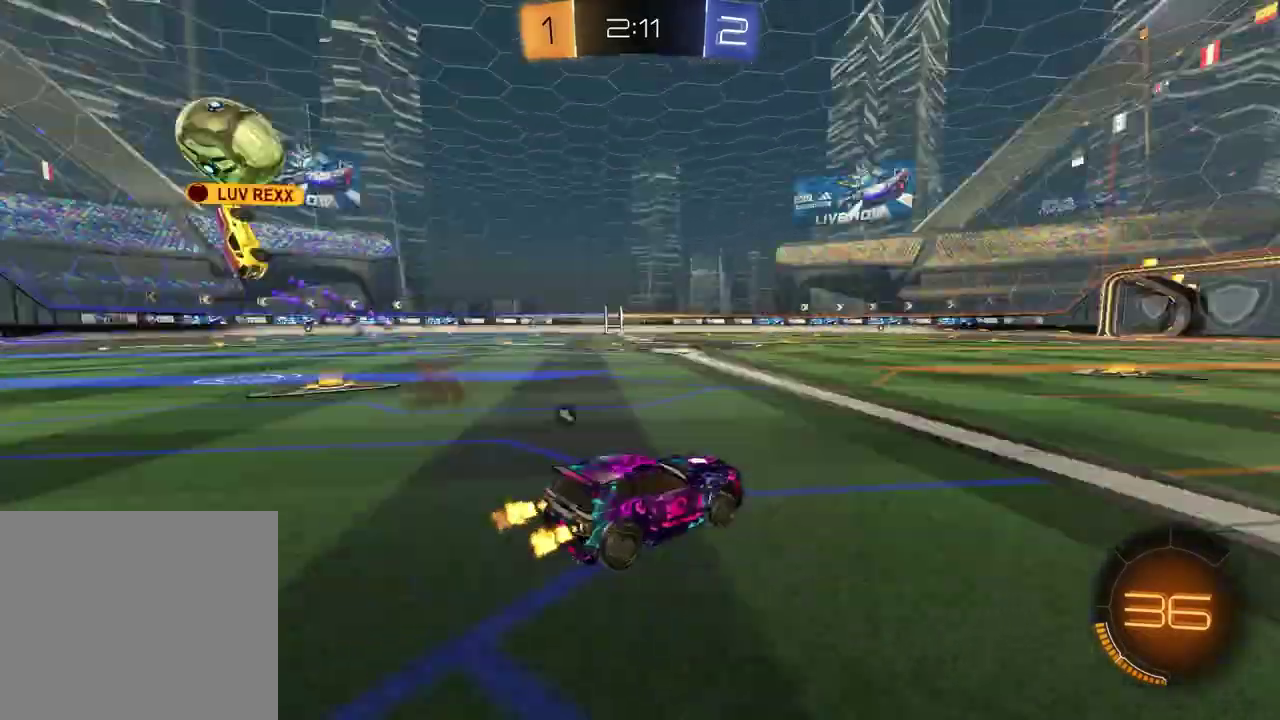
{"dt_ms": 500, "buttons": ["R2"], "left_stick": "left", "right_stick": "center"}
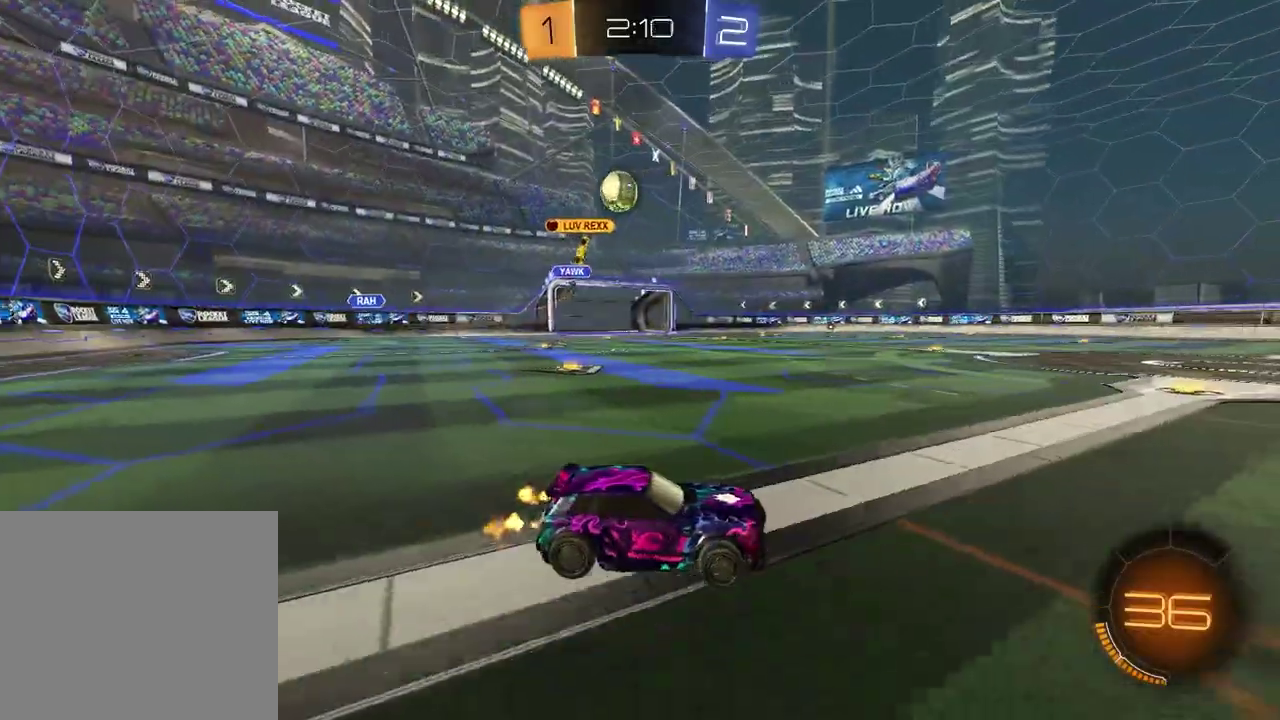
{"dt_ms": 500, "buttons": ["R2"], "left_stick": "left", "right_stick": "center", "events": [[83, "left_stick", "center"], [333, "left_stick", "left"]]}
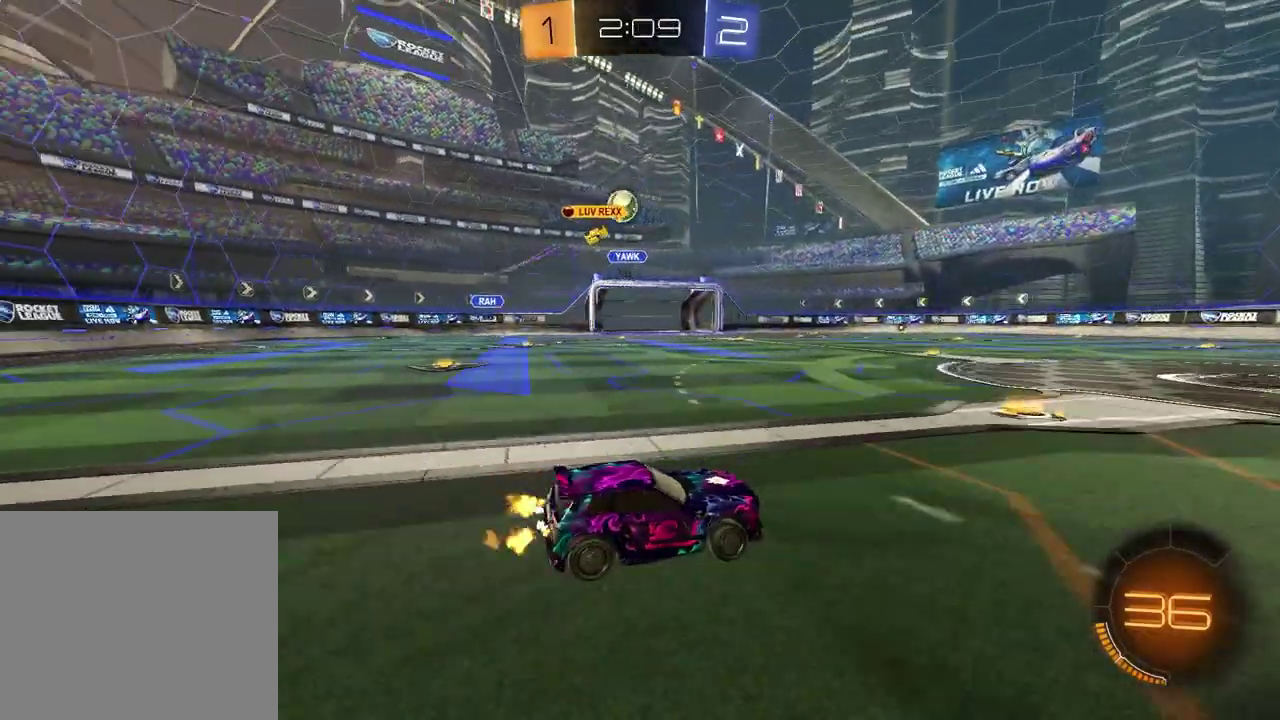
{"dt_ms": 600, "buttons": ["R2"], "left_stick": "right", "right_stick": "center", "events": [[167, "left_stick", "center"], [300, "left_stick", "up-right"], [467, "left_stick", "right"]]}
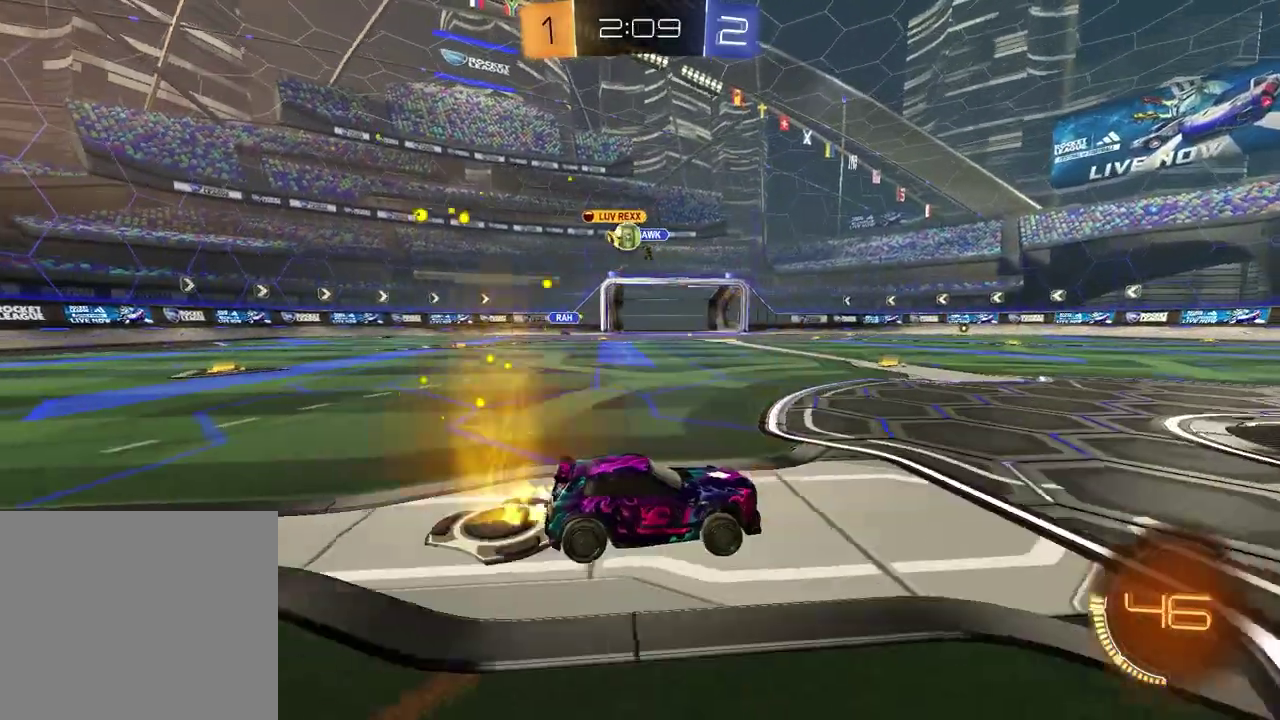
{"dt_ms": 400, "buttons": [], "left_stick": "left", "right_stick": "center", "events": [[83, "left_stick", "center"], [233, "left_stick", "left"], [300, "R2", "up"]]}
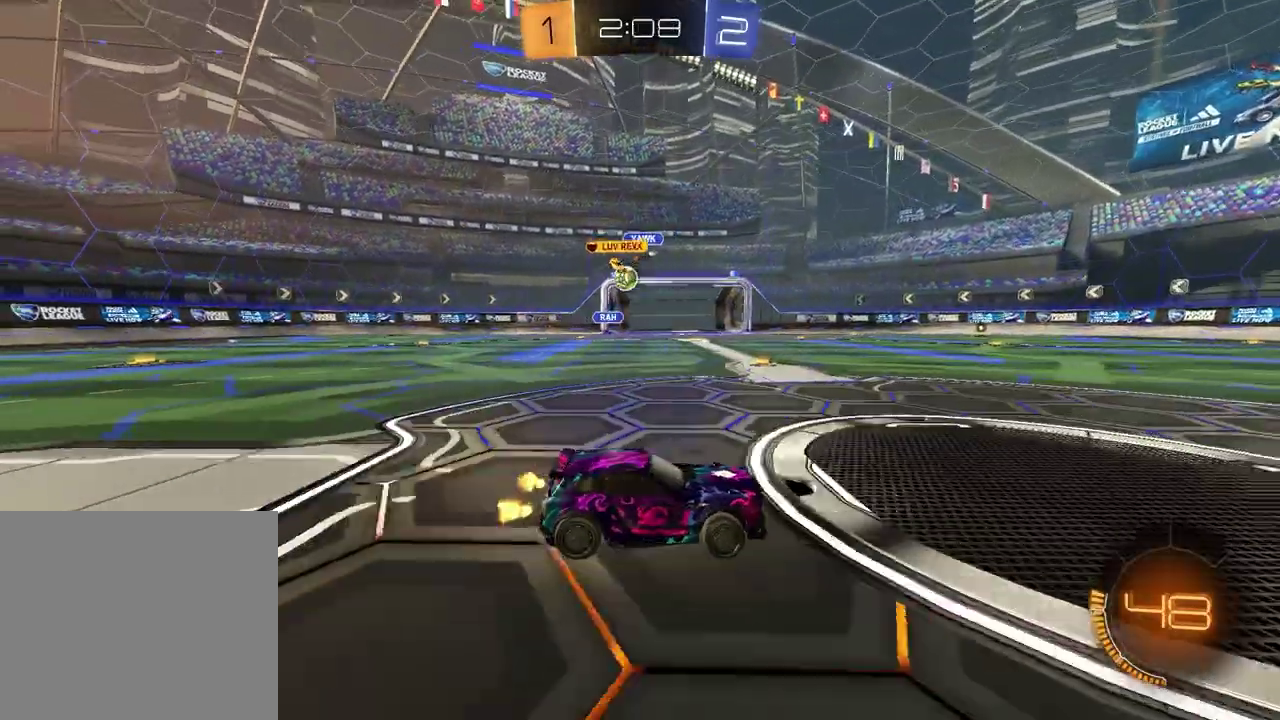
{"dt_ms": 500, "buttons": ["R2"], "left_stick": "left", "right_stick": "center", "events": [[267, "R2", "down"]]}
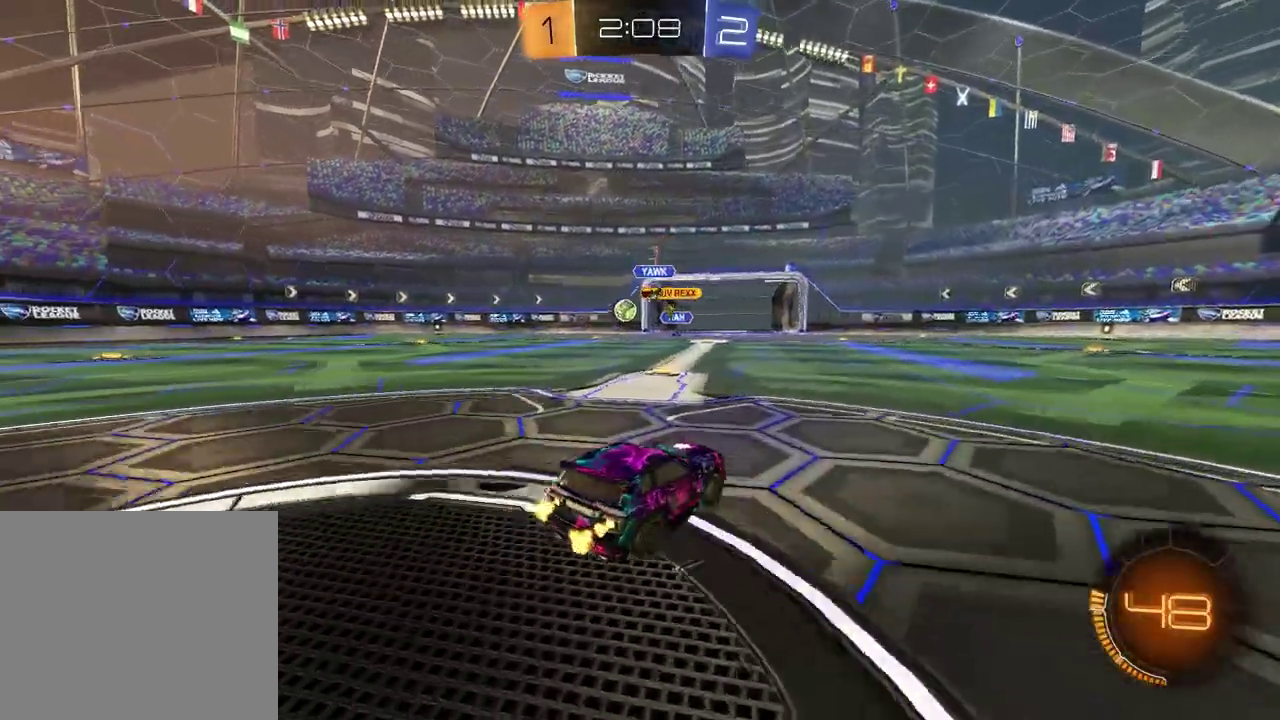
{"dt_ms": 500, "buttons": ["CROSS", "R2"], "left_stick": "down", "right_stick": "center", "events": [[217, "left_stick", "up"], [267, "CROSS", "down"], [350, "CROSS", "up"], [400, "CROSS", "down"], [450, "left_stick", "down"]]}
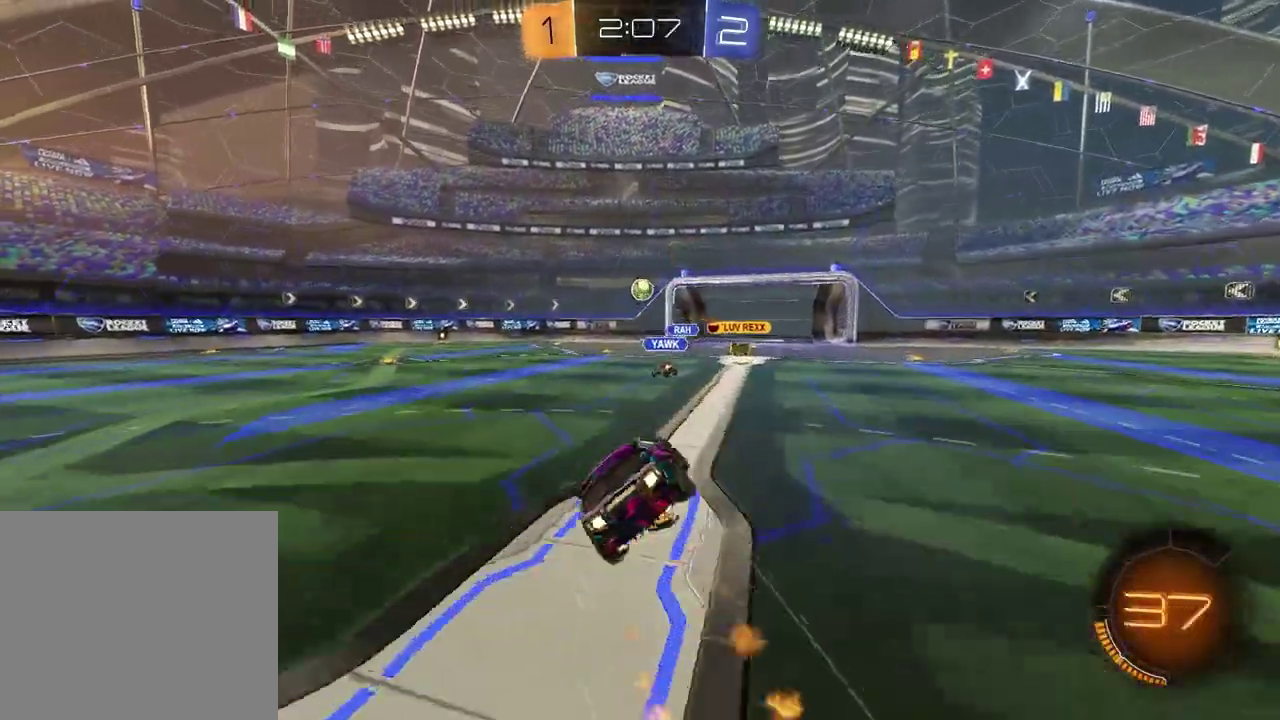
{"dt_ms": 400, "buttons": [], "left_stick": "down-right", "right_stick": "center"}
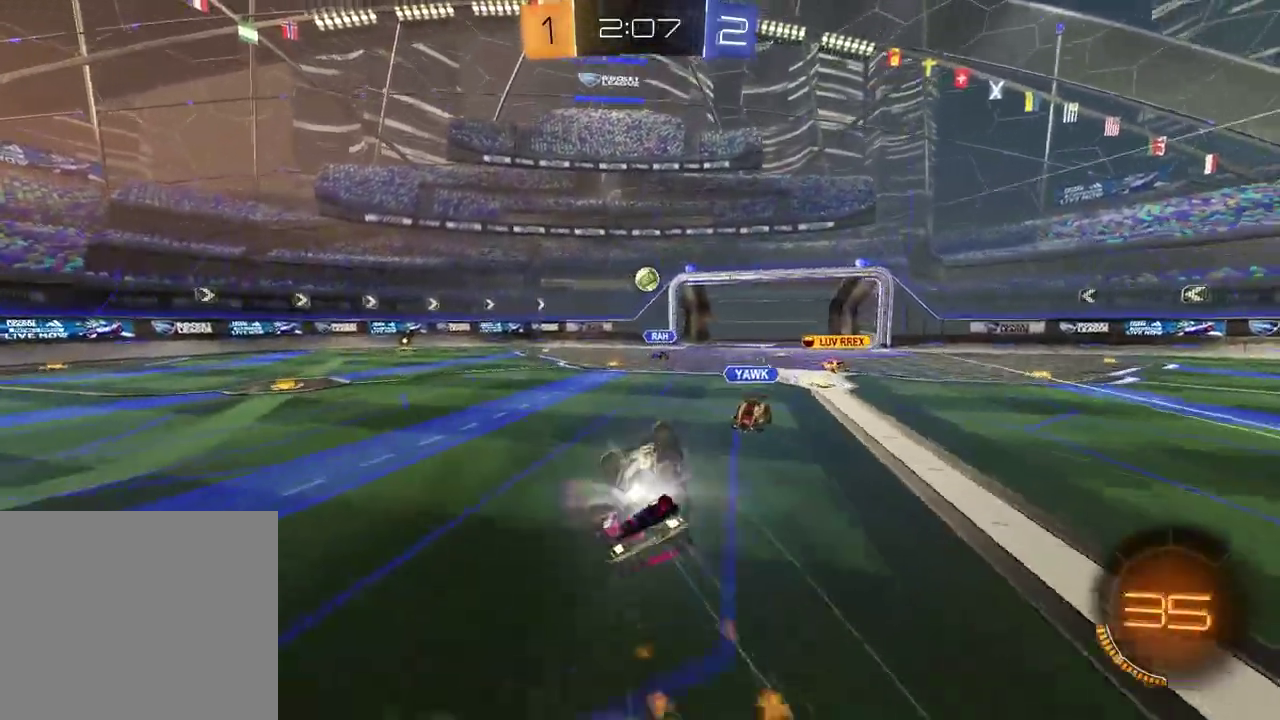
{"dt_ms": 600, "buttons": ["R2"], "left_stick": "right", "right_stick": "center"}
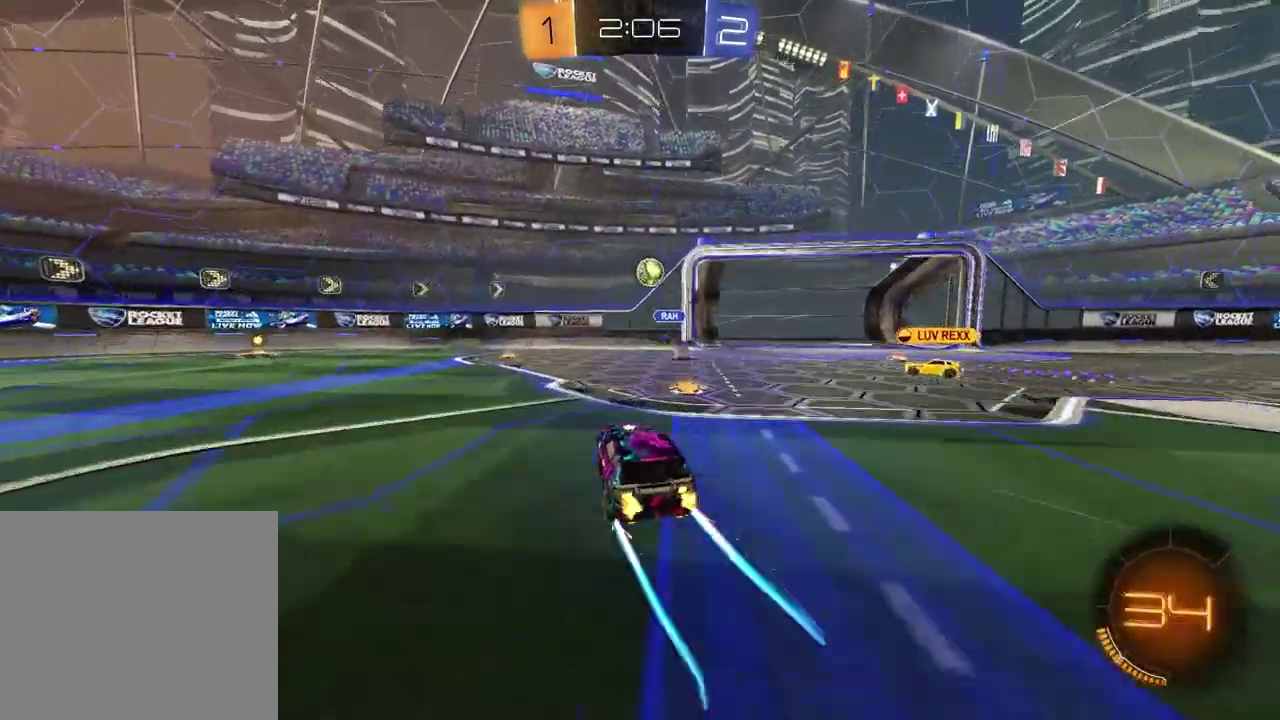
{"dt_ms": 300, "buttons": ["R2"], "left_stick": "center", "right_stick": "center", "events": [[50, "left_stick", "center"], [100, "left_stick", "left"], [233, "left_stick", "center"]]}
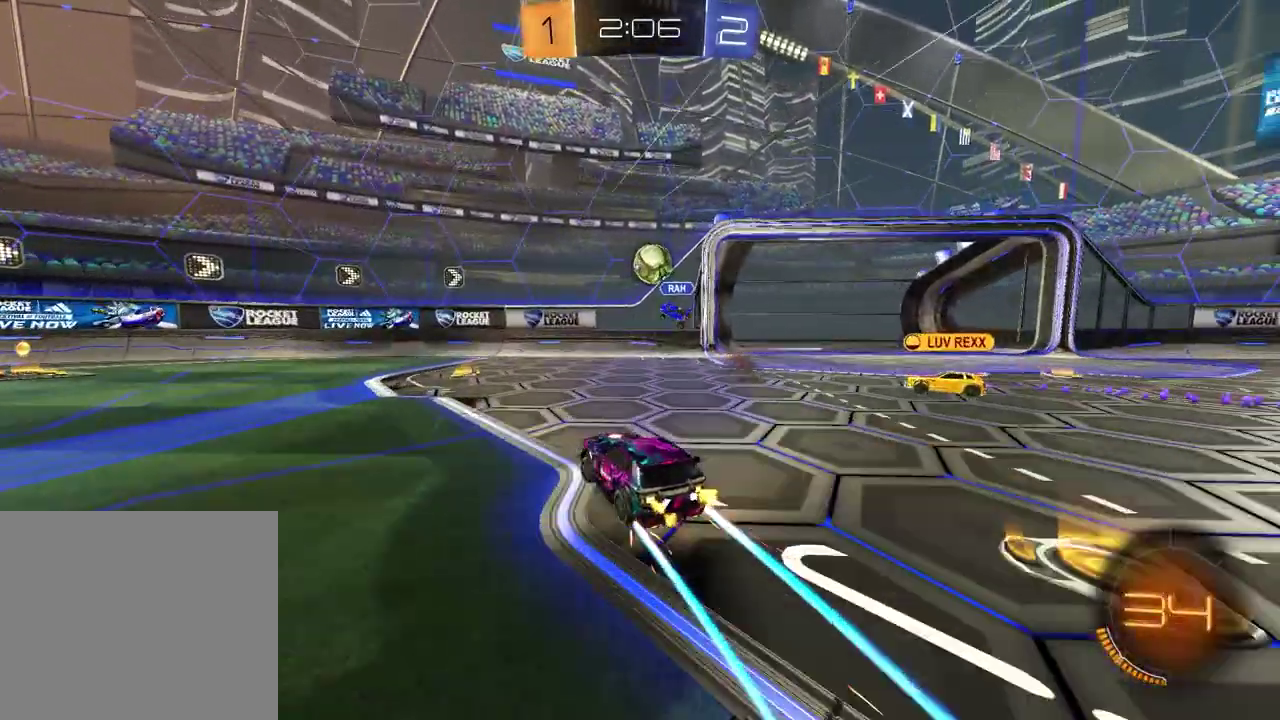
{"dt_ms": 700, "buttons": ["R2"], "left_stick": "left", "right_stick": "center", "events": [[83, "left_stick", "left"], [500, "left_stick", "center"], [683, "left_stick", "left"]]}
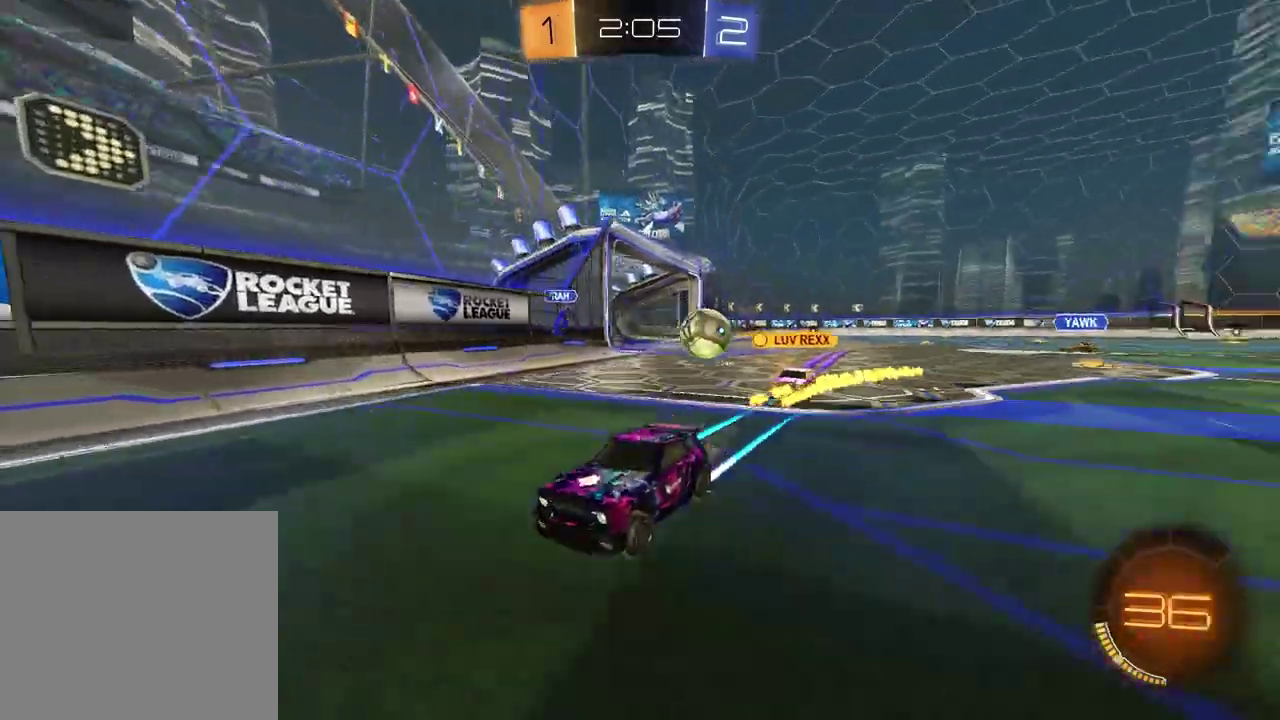
{"dt_ms": 300, "buttons": ["R2"], "left_stick": "left", "right_stick": "center", "events": []}
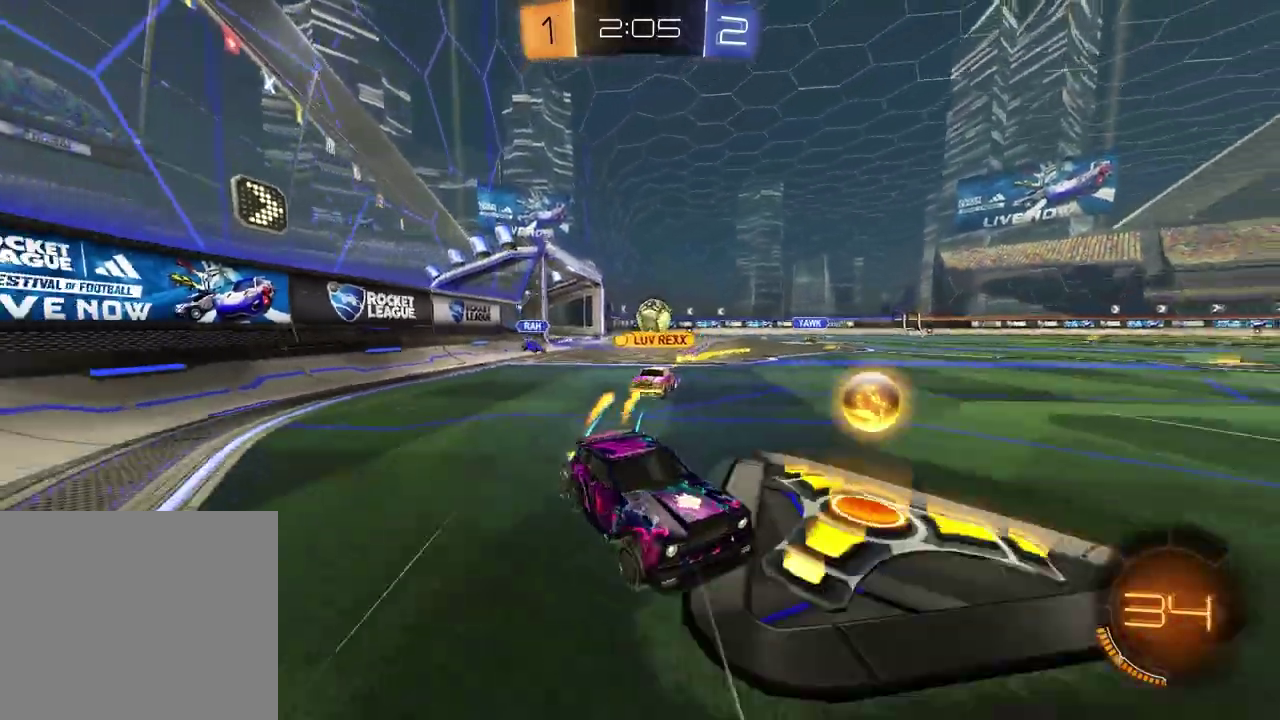
{"dt_ms": 700, "buttons": ["R2"], "left_stick": "center", "right_stick": "center", "events": [[550, "left_stick", "center"]]}
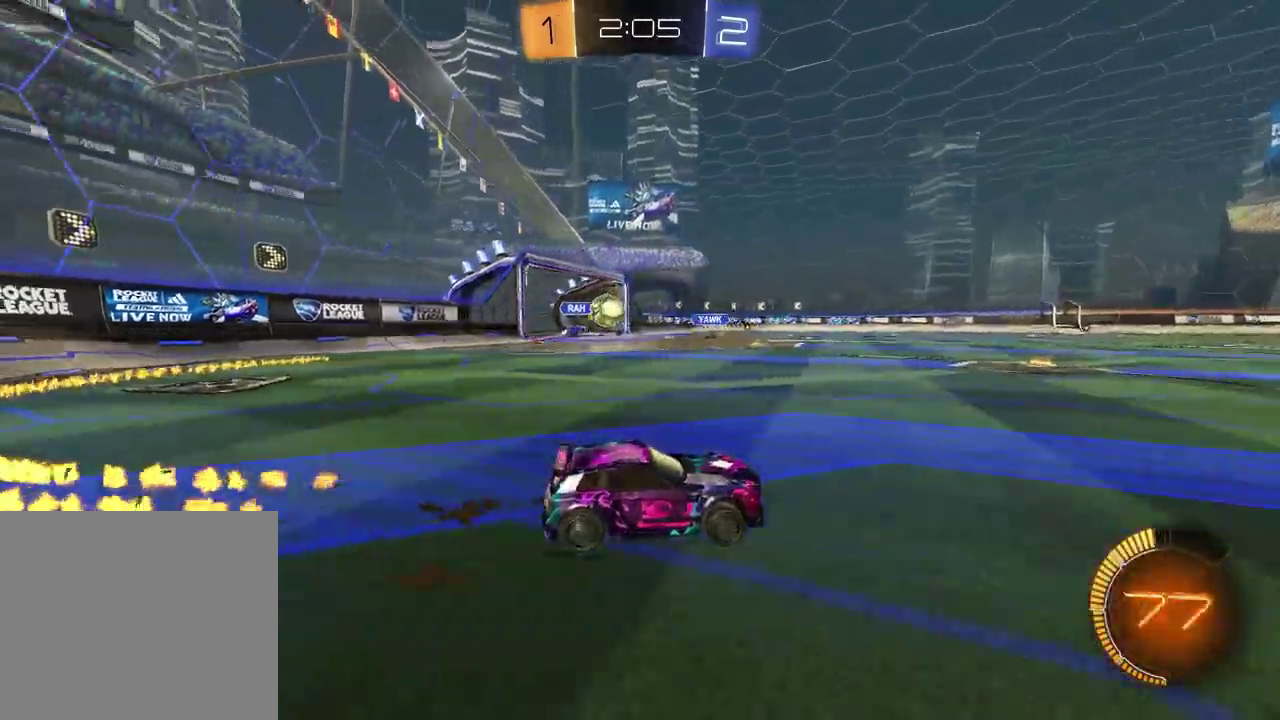
{"dt_ms": 300, "buttons": ["R2"], "left_stick": "center", "right_stick": "center", "events": [[50, "left_stick", "left"], [167, "left_stick", "center"]]}
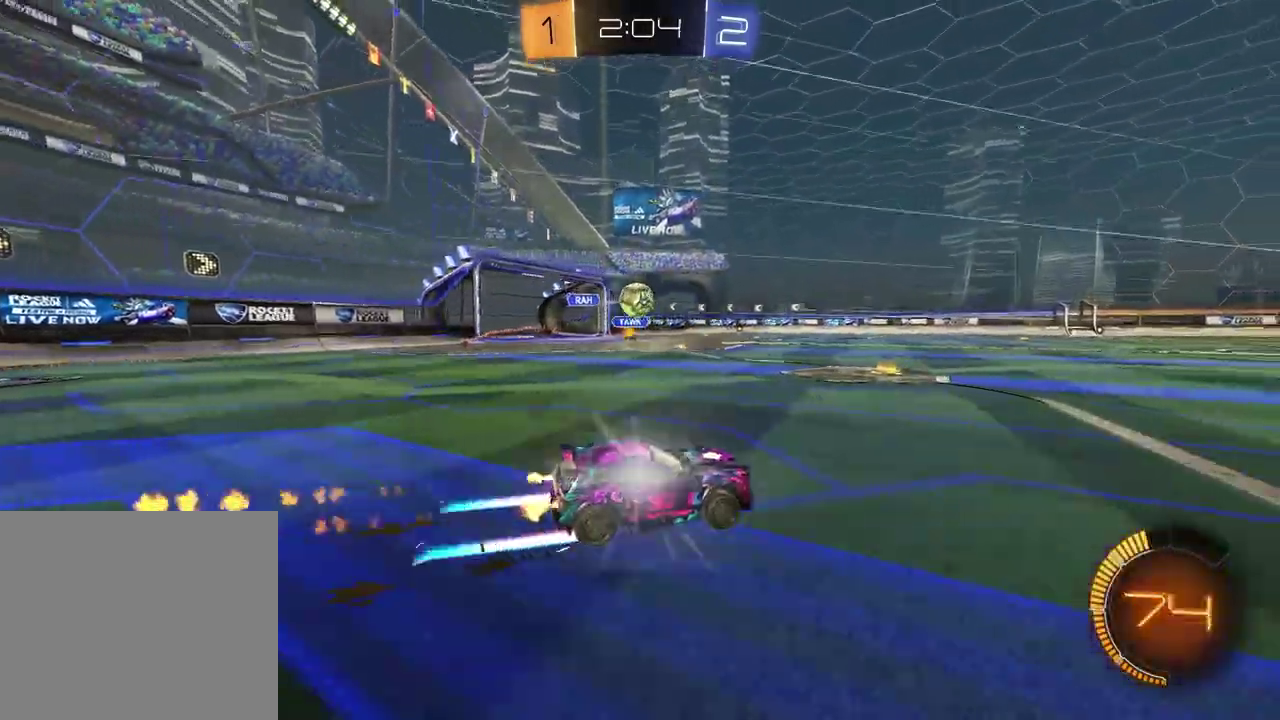
{"dt_ms": 900, "buttons": ["R2"], "left_stick": "left", "right_stick": "center", "events": [[17, "left_stick", "right"], [67, "left_stick", "center"], [217, "left_stick", "left"], [317, "left_stick", "center"], [733, "left_stick", "left"]]}
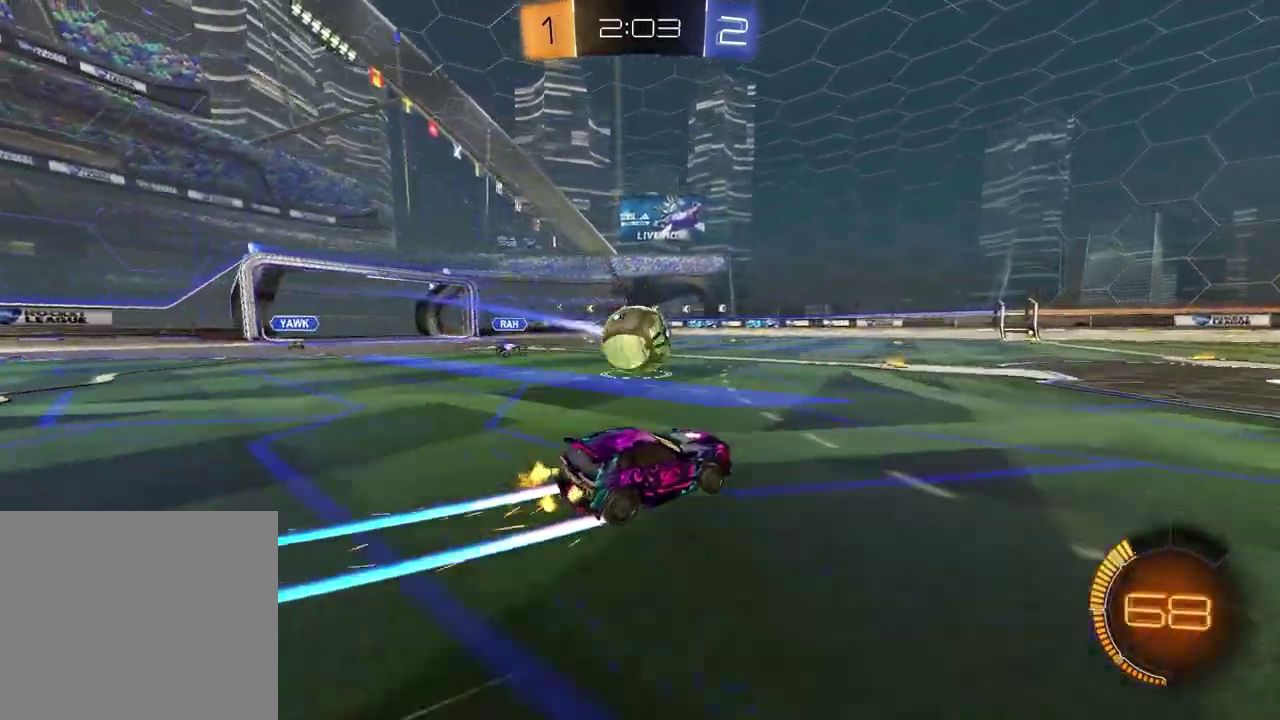
{"dt_ms": 300, "buttons": ["CROSS", "R2"], "left_stick": "down", "right_stick": "center", "events": [[33, "CROSS", "down"], [50, "left_stick", "down-left"], [150, "CROSS", "up"], [150, "left_stick", "up-left"], [200, "CROSS", "down"], [233, "left_stick", "left"], [300, "left_stick", "down"]]}
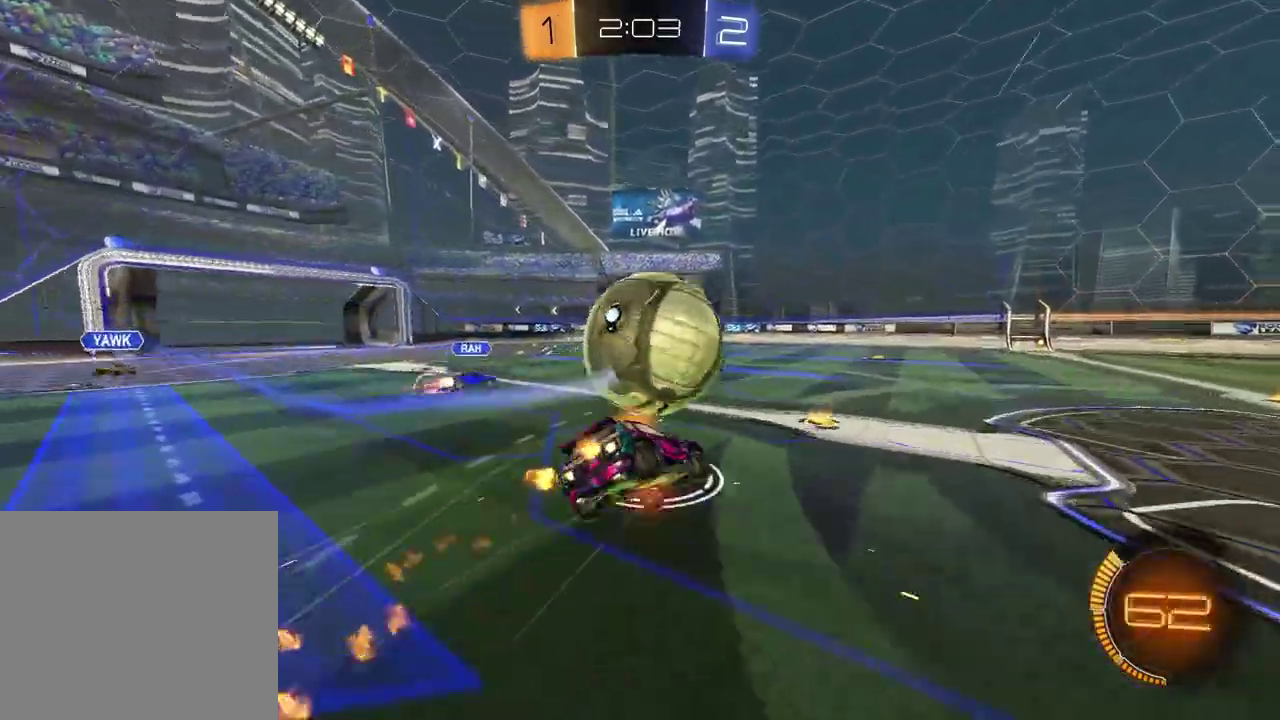
{"dt_ms": 600, "buttons": [], "left_stick": "down-left", "right_stick": "center", "events": [[50, "CROSS", "up"], [83, "left_stick", "down-right"], [150, "R2", "up"], [150, "left_stick", "up-left"], [233, "left_stick", "right"], [250, "R2", "down"], [350, "R2", "up"], [433, "left_stick", "down-left"]]}
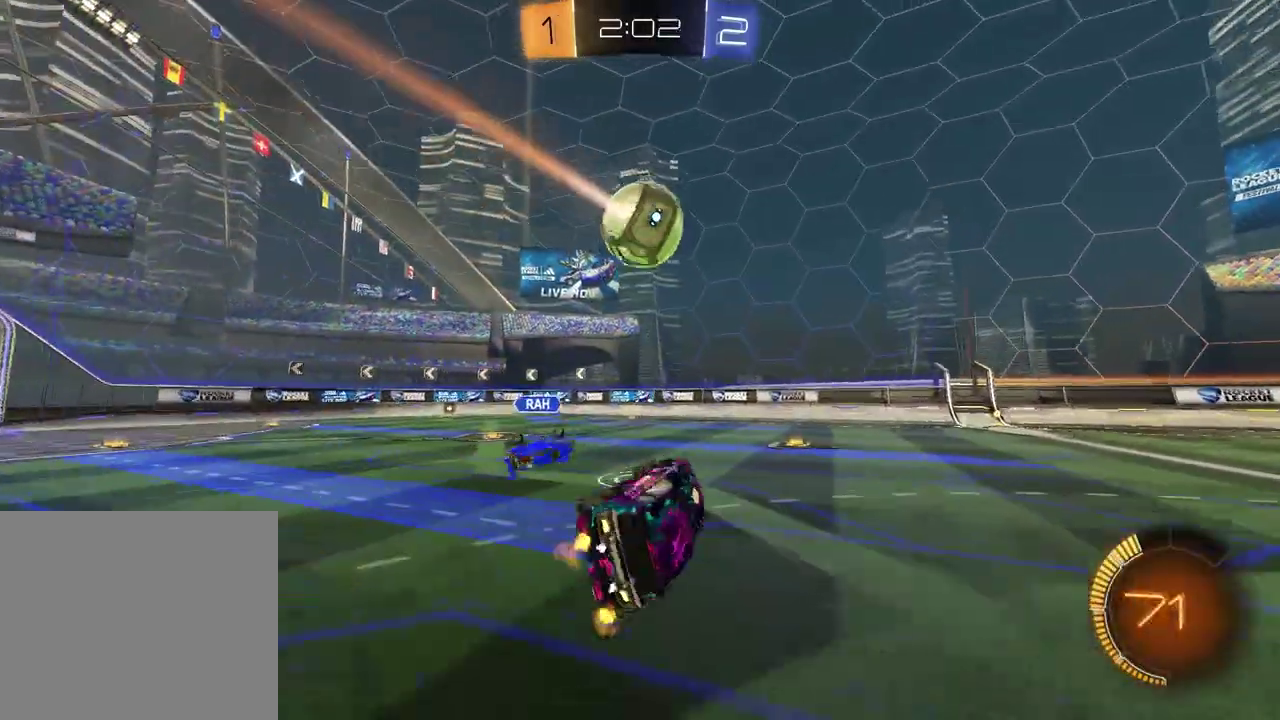
{"dt_ms": 400, "buttons": [], "left_stick": "right", "right_stick": "center", "events": [[17, "left_stick", "left"], [100, "left_stick", "right"]]}
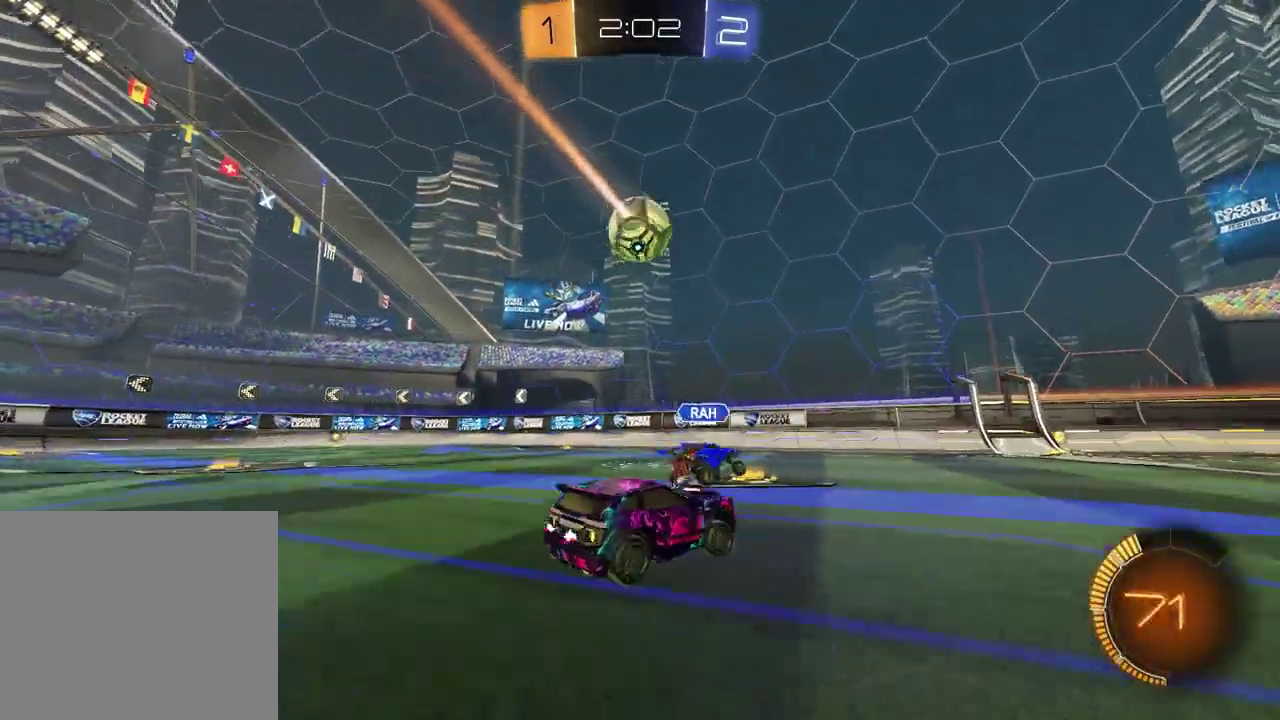
{"dt_ms": 500, "buttons": ["R2"], "left_stick": "left", "right_stick": "center", "events": [[50, "left_stick", "center"], [133, "left_stick", "left"], [350, "R2", "down"]]}
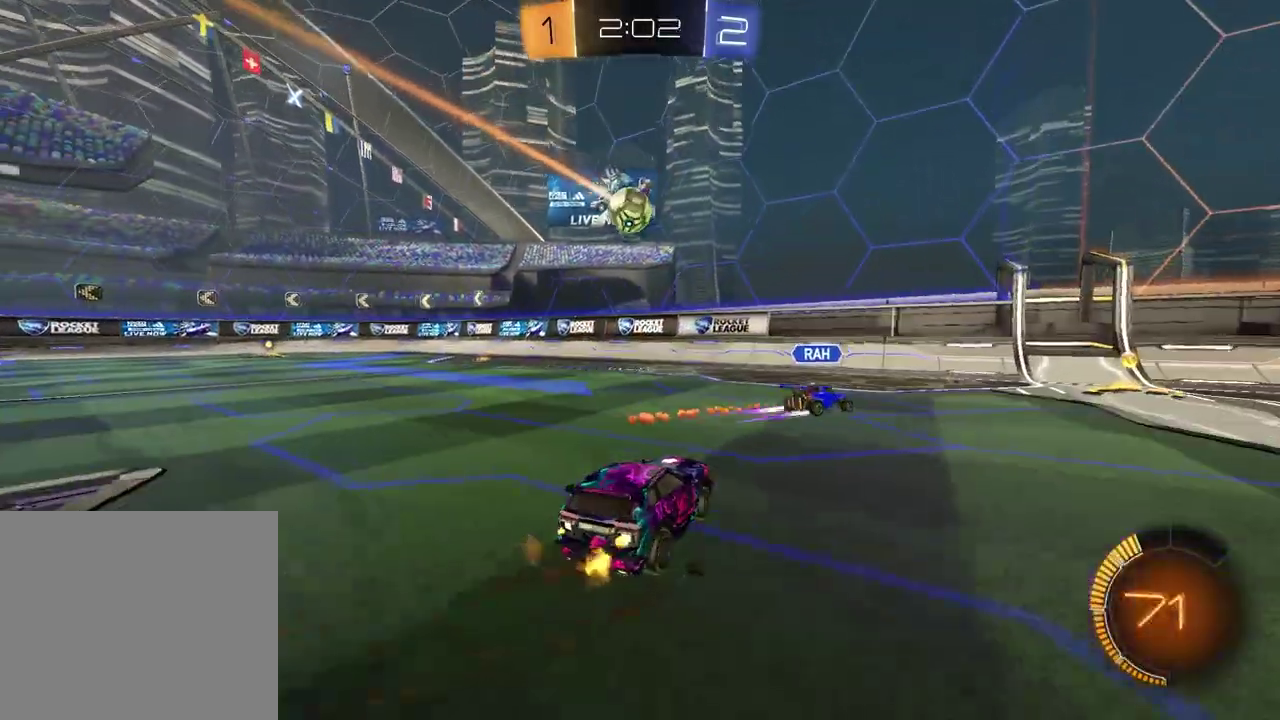
{"dt_ms": 500, "buttons": ["R2"], "left_stick": "center", "right_stick": "center", "events": [[367, "left_stick", "center"]]}